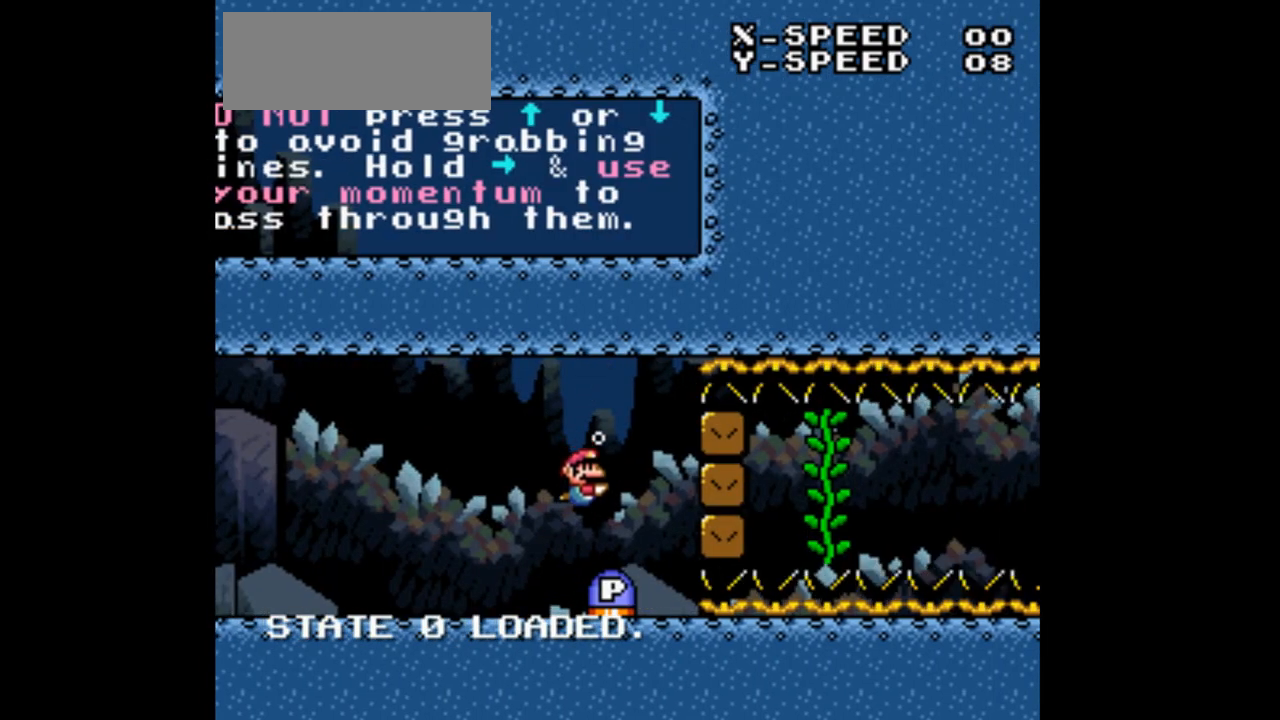
Gameplay with a controller (Nintendo layout); each line is a JSON object with the inputs held at the frame after it. "events" lists button and stick changes between this image and that frame as [ms after this image, input, new state], when the widget could be followed in between. Not read: A B L3 R3 Y.
{"buttons": ["DPAD_RIGHT"], "events": [[467, "DPAD_RIGHT", "down"]]}
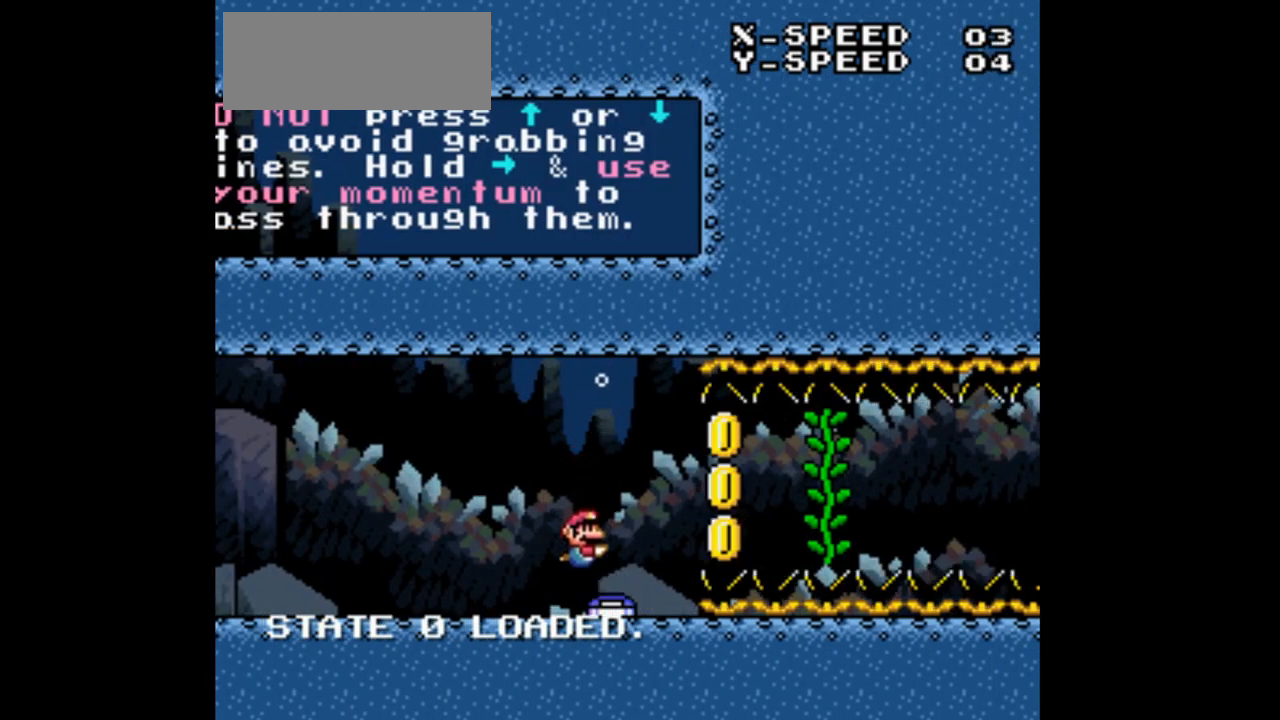
{"buttons": ["DPAD_RIGHT"], "events": [[133, "DPAD_RIGHT", "up"], [300, "DPAD_RIGHT", "down"]]}
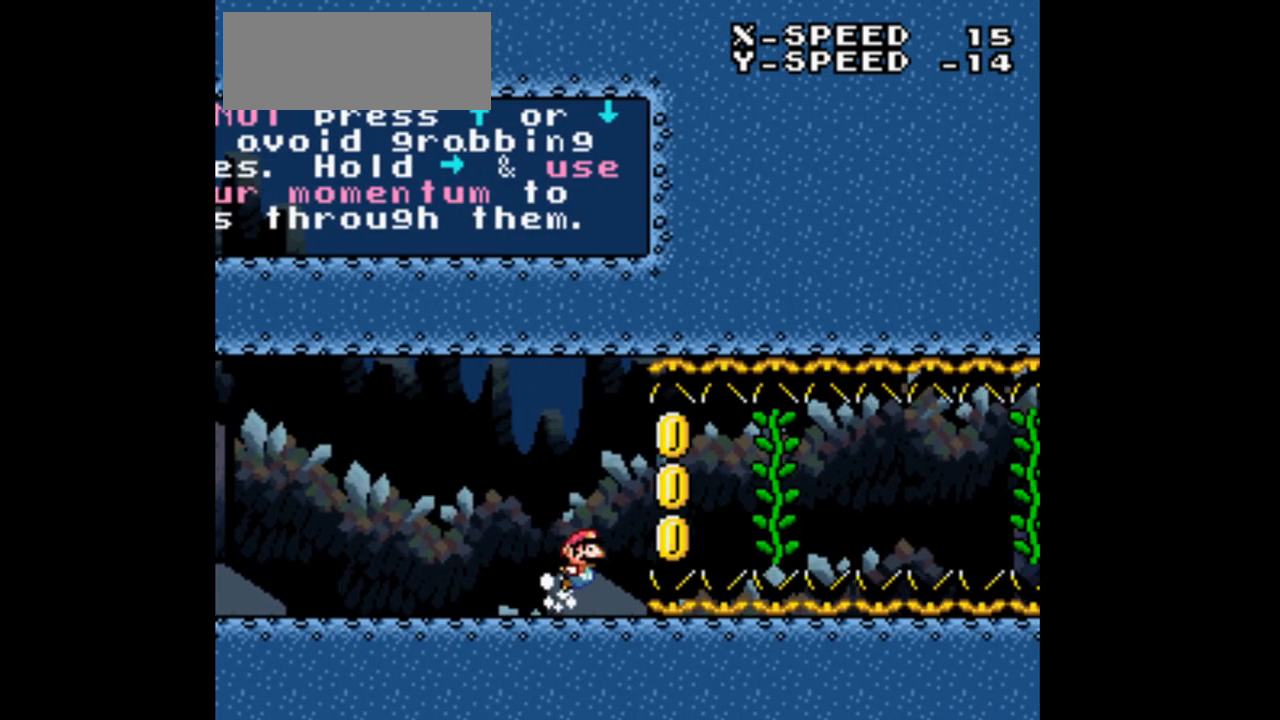
{"buttons": ["DPAD_RIGHT"], "events": []}
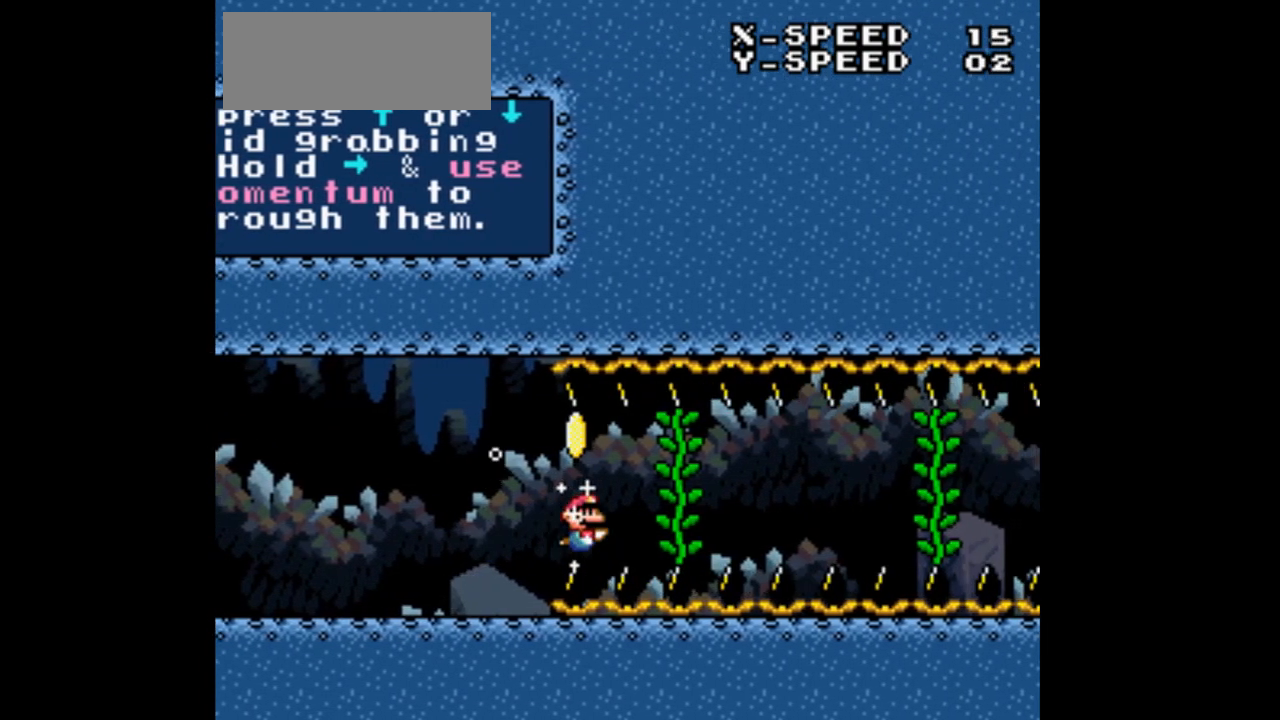
{"buttons": ["DPAD_RIGHT"], "events": []}
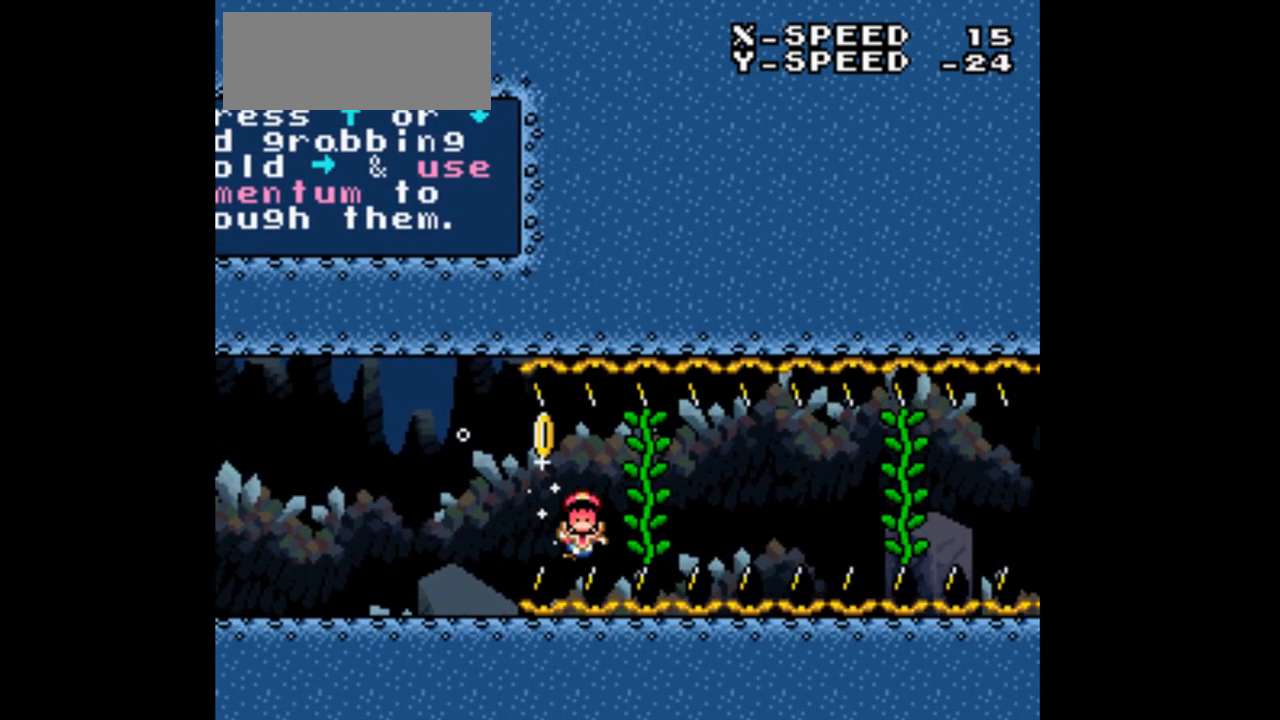
{"buttons": [], "events": [[267, "DPAD_RIGHT", "up"]]}
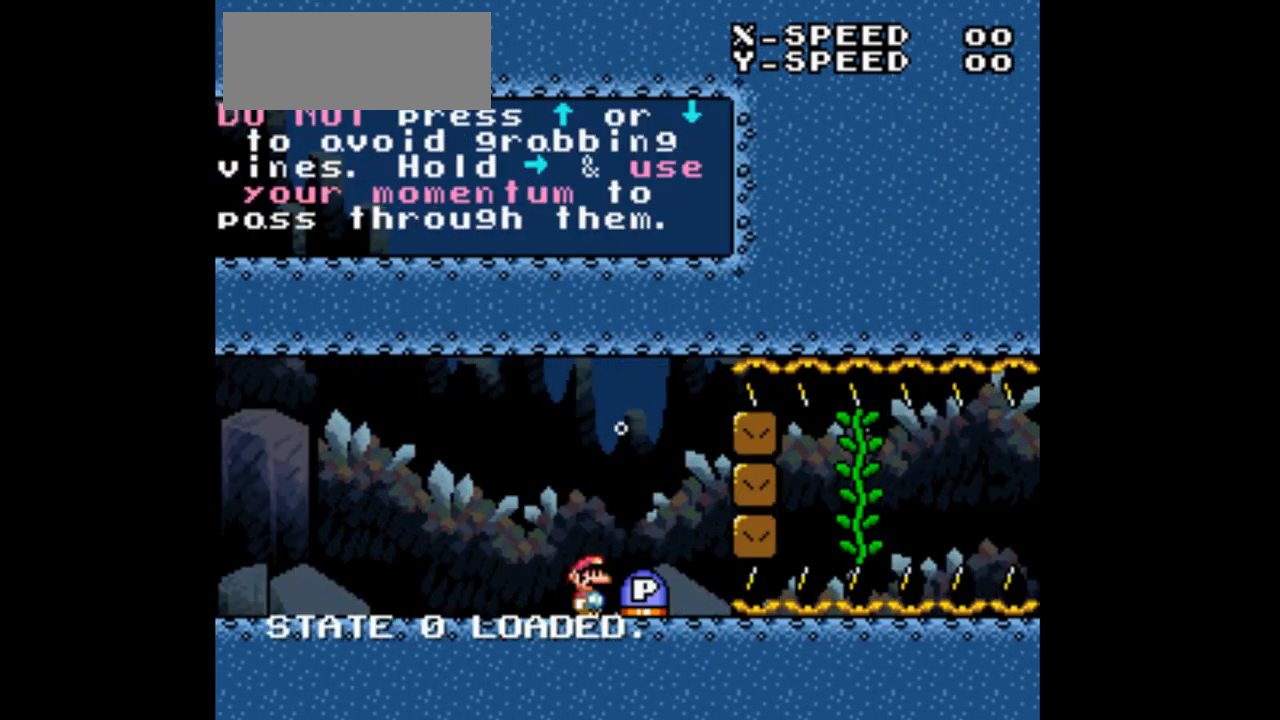
{"buttons": ["DPAD_RIGHT"], "events": [[133, "DPAD_RIGHT", "down"], [267, "DPAD_RIGHT", "up"], [500, "DPAD_RIGHT", "down"]]}